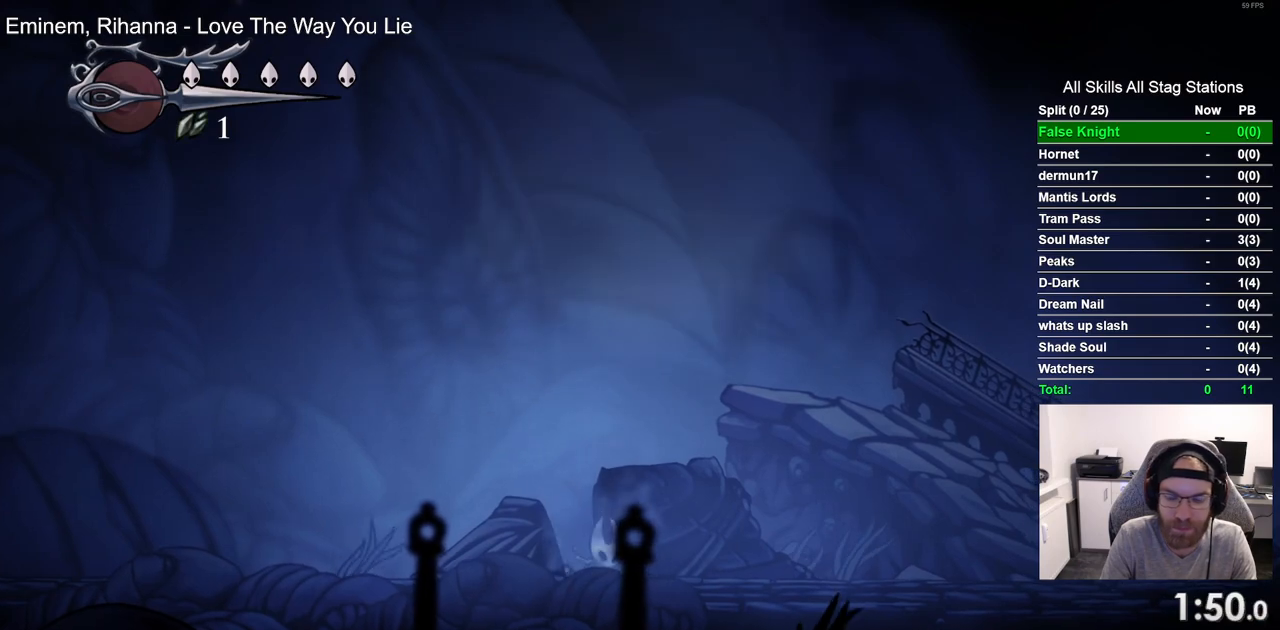
Gameplay with a controller (PlayStation layout); each line is a JSON object with the inputs held at the frame after it. "events" lists button and stick changes between this image and that frame as [ms after this image, input, new state], when the widget could be followed in between.
{"buttons": ["DPAD_RIGHT"], "left_stick": "center", "right_stick": "center", "events": [[317, "SQUARE", "down"], [467, "SQUARE", "up"]]}
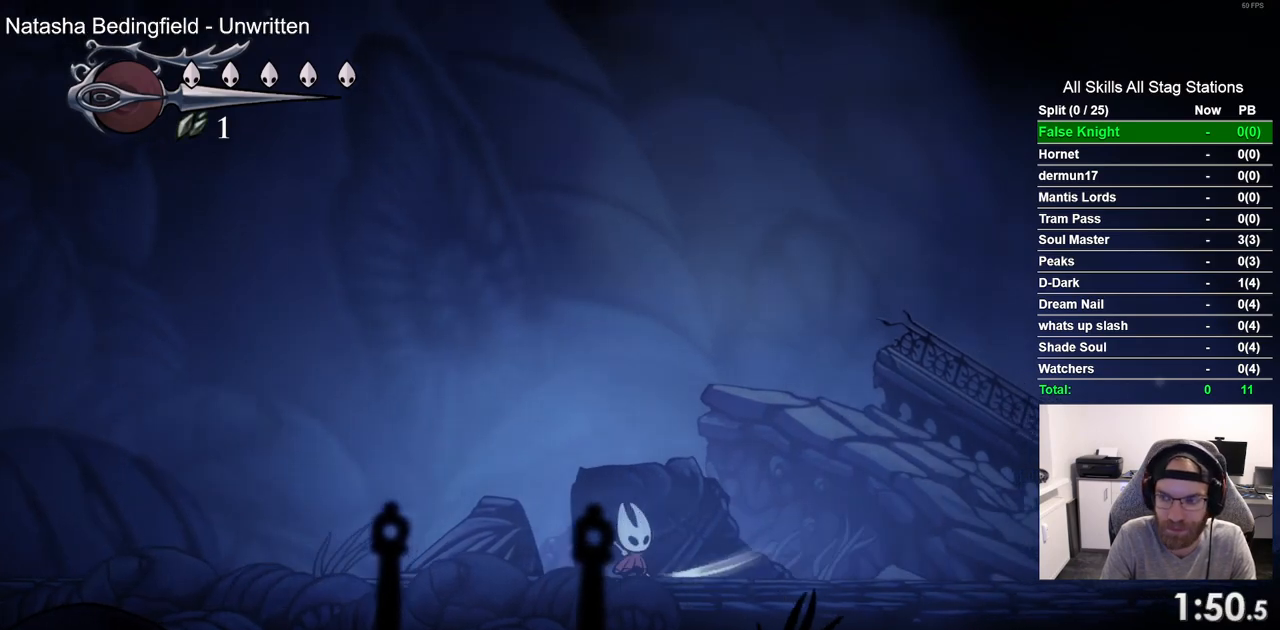
{"buttons": ["DPAD_RIGHT"], "left_stick": "center", "right_stick": "center", "events": [[233, "SQUARE", "down"], [367, "SQUARE", "up"]]}
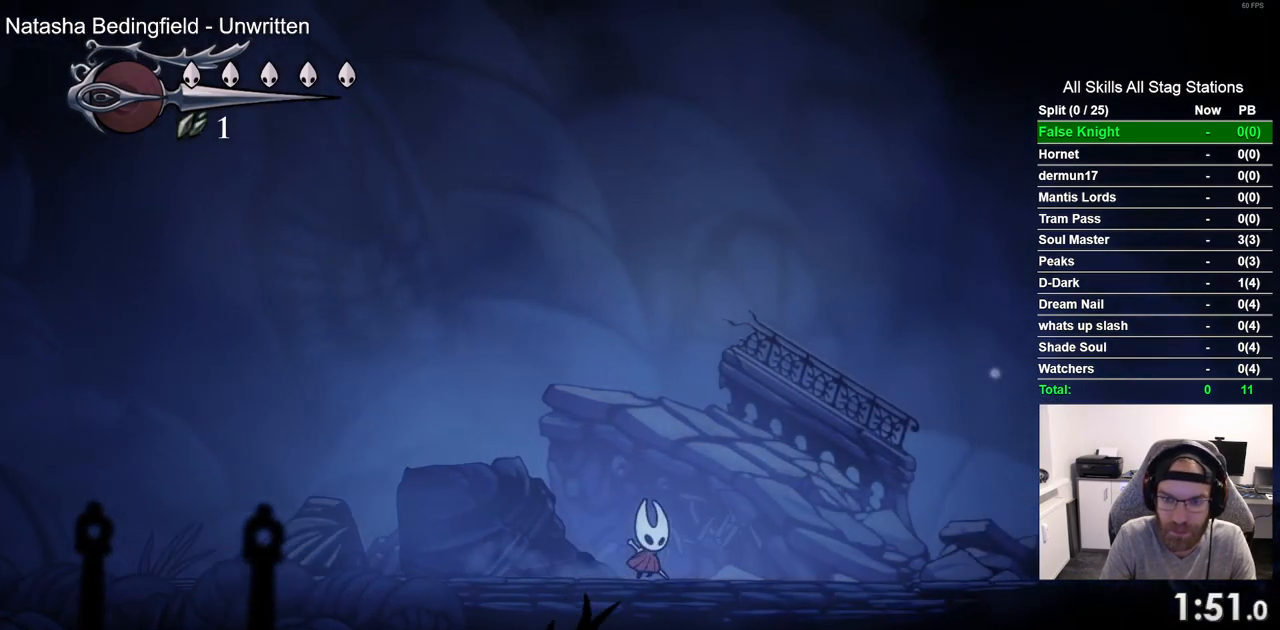
{"buttons": ["DPAD_RIGHT"], "left_stick": "center", "right_stick": "center", "events": [[133, "SQUARE", "down"], [283, "SQUARE", "up"]]}
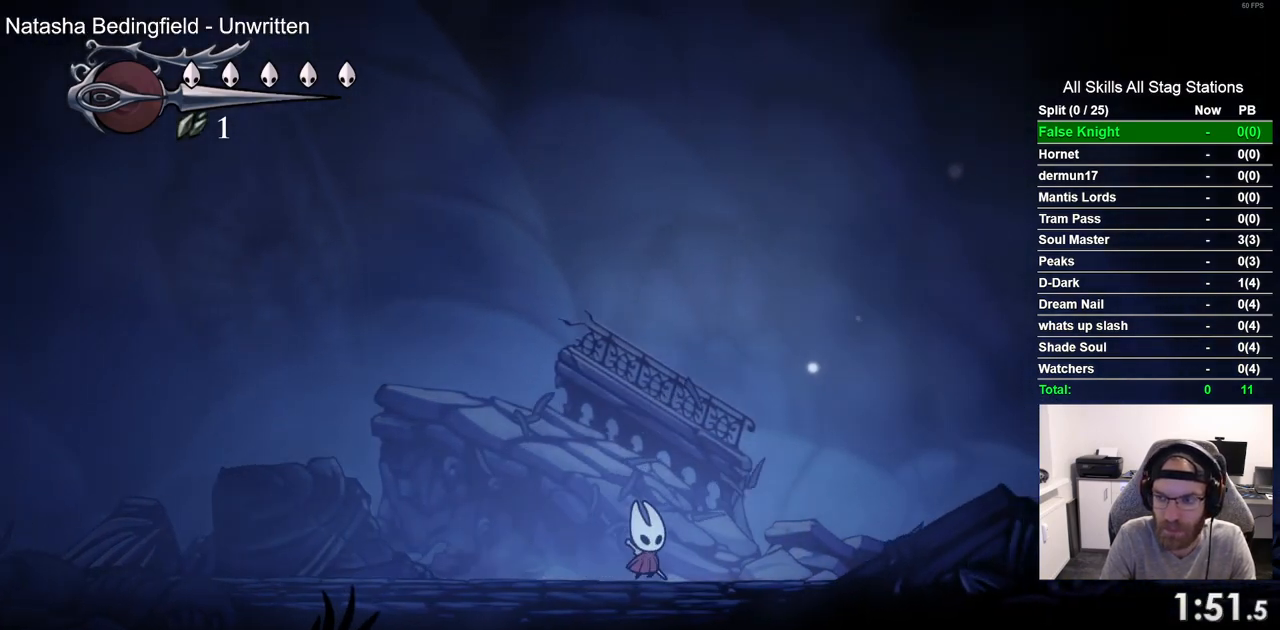
{"buttons": ["SQUARE", "DPAD_RIGHT"], "left_stick": "center", "right_stick": "center", "events": [[67, "SQUARE", "down"], [233, "SQUARE", "up"], [450, "SQUARE", "down"]]}
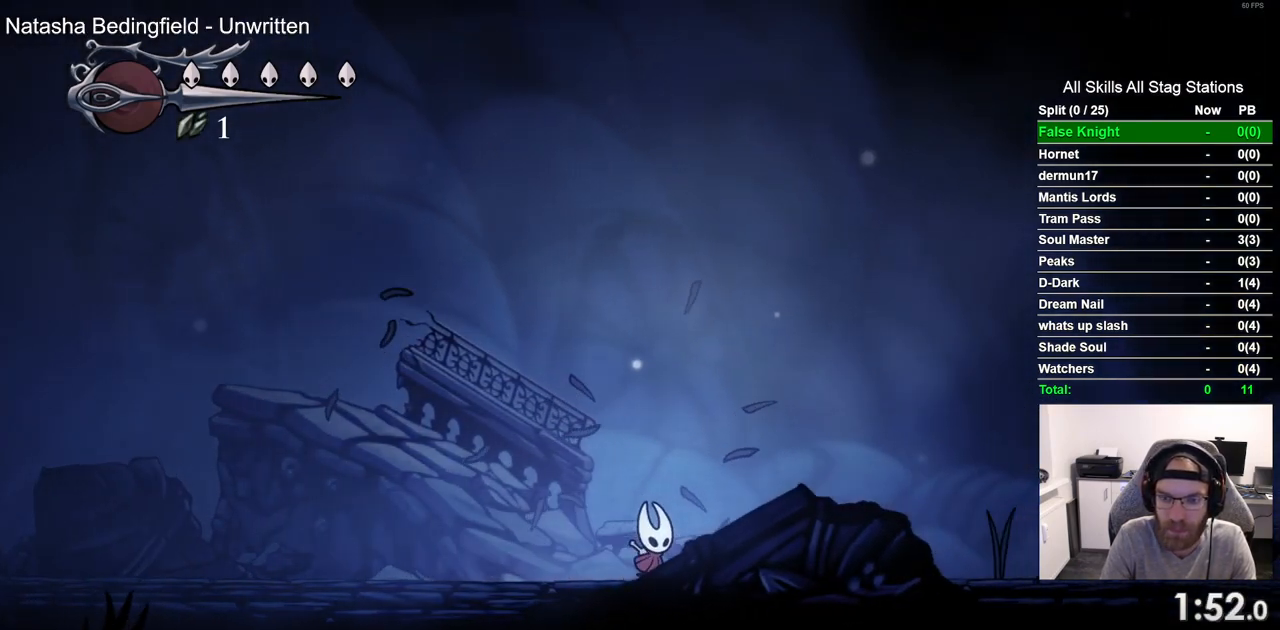
{"buttons": ["SQUARE", "DPAD_RIGHT"], "left_stick": "center", "right_stick": "center", "events": [[100, "SQUARE", "up"], [367, "SQUARE", "down"]]}
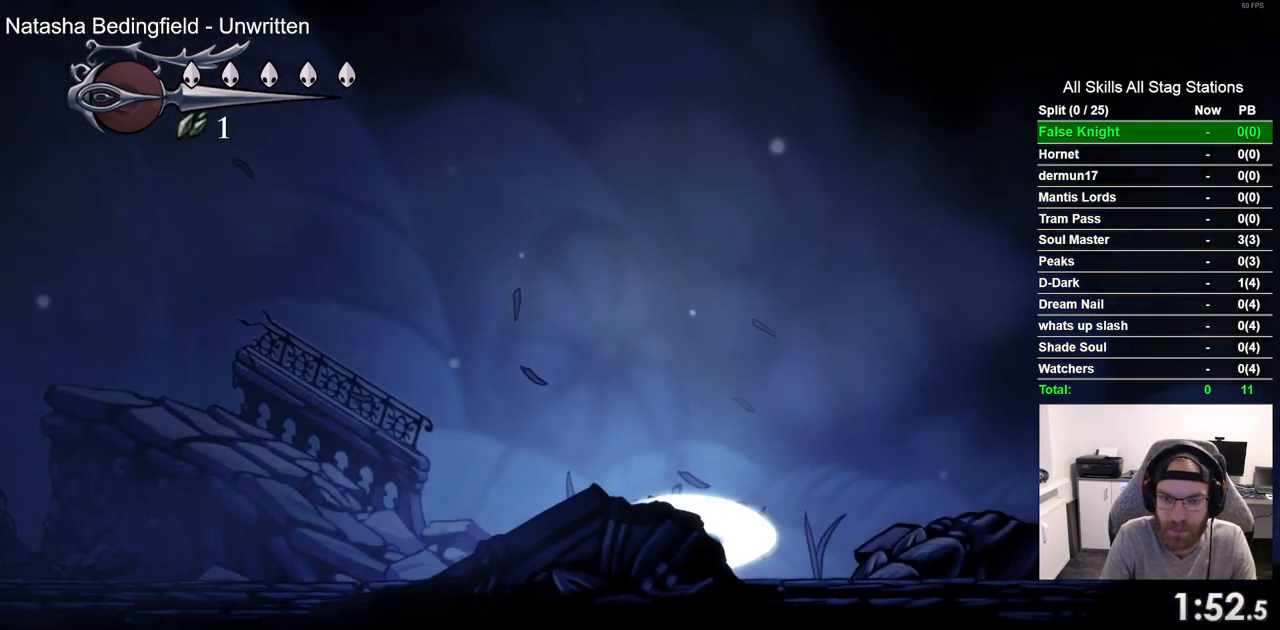
{"buttons": ["DPAD_RIGHT"], "left_stick": "center", "right_stick": "center", "events": [[33, "SQUARE", "up"], [300, "SQUARE", "down"], [467, "SQUARE", "up"]]}
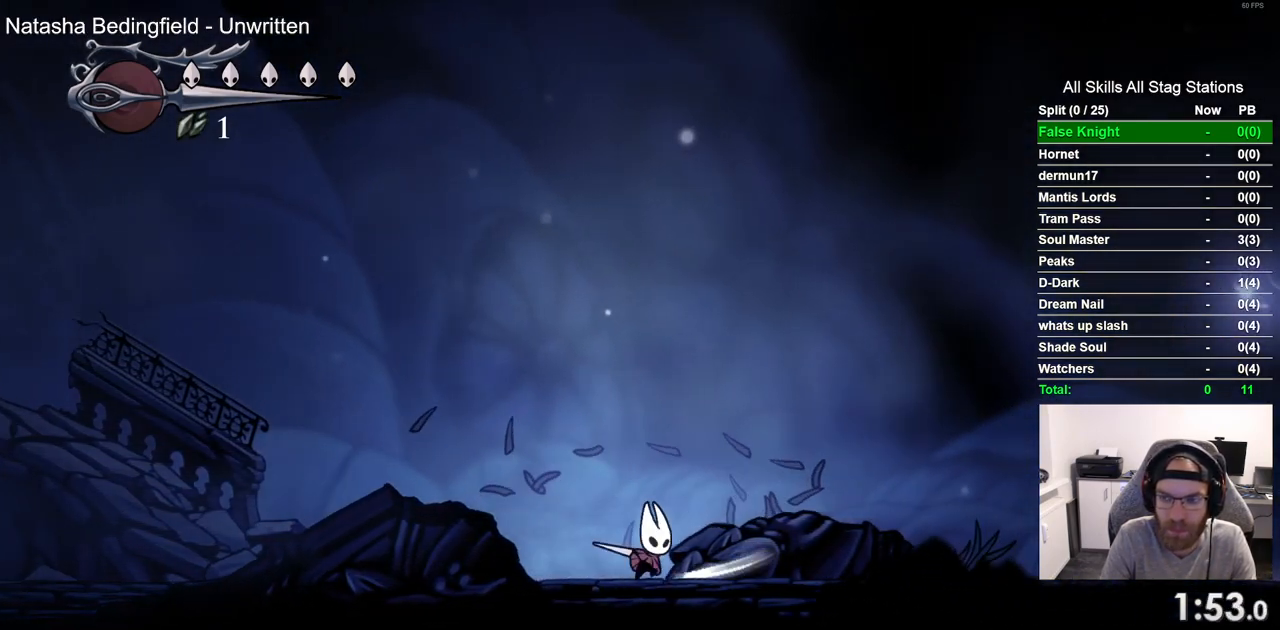
{"buttons": ["DPAD_RIGHT"], "left_stick": "center", "right_stick": "center", "events": [[267, "SQUARE", "down"], [417, "SQUARE", "up"]]}
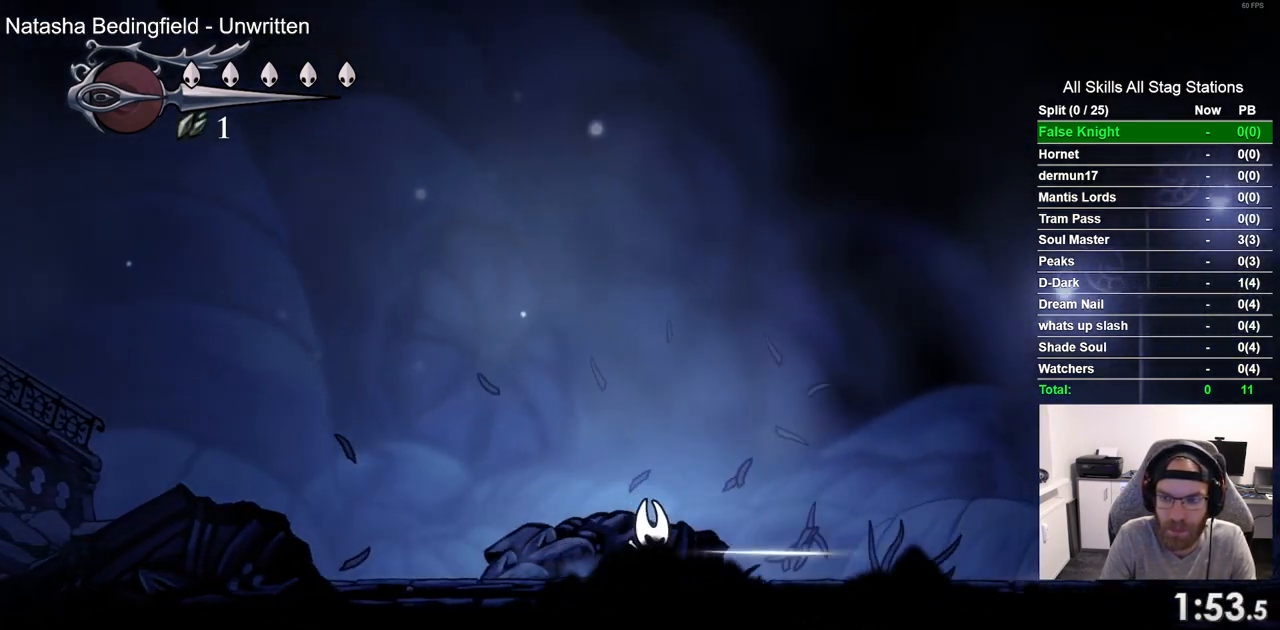
{"buttons": ["DPAD_RIGHT"], "left_stick": "center", "right_stick": "center", "events": [[233, "SQUARE", "down"], [433, "SQUARE", "up"]]}
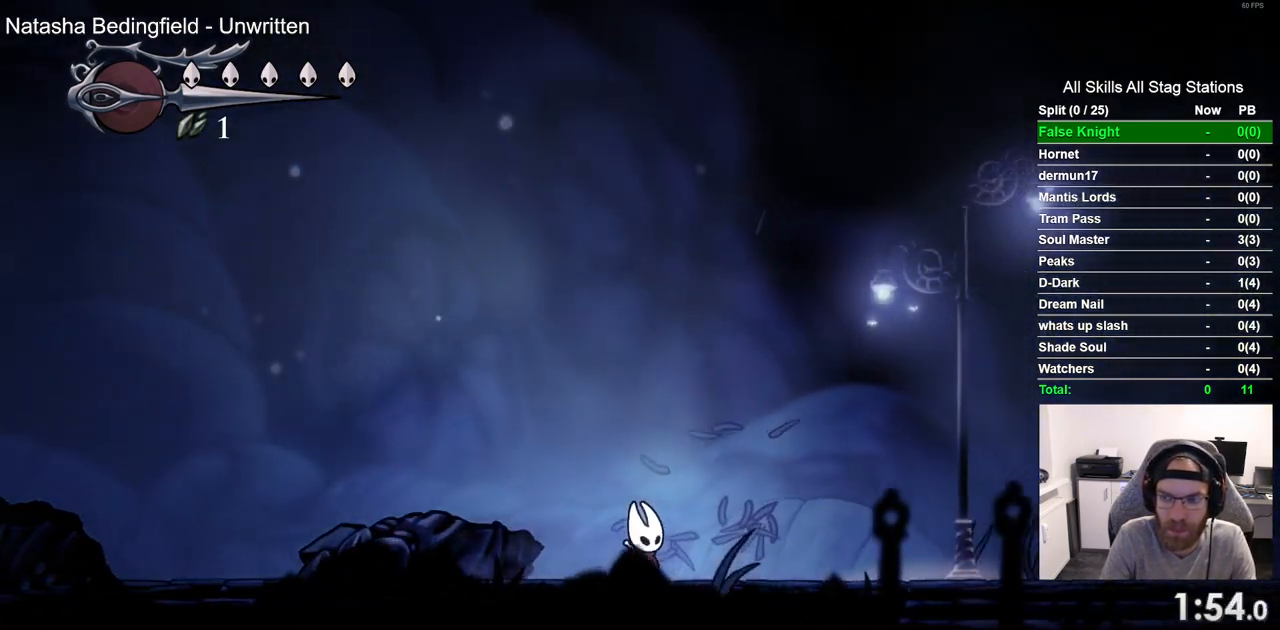
{"buttons": ["DPAD_RIGHT"], "left_stick": "center", "right_stick": "center", "events": [[183, "SQUARE", "down"], [367, "SQUARE", "up"]]}